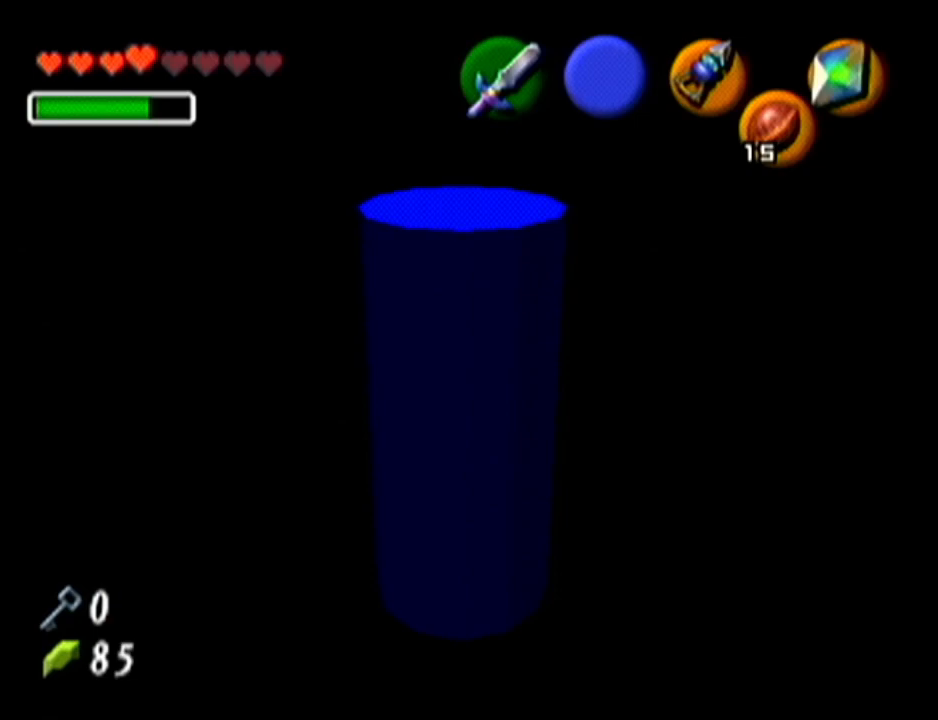
Gameplay with a controller (Nintendo layout); each line is a JSON object with the inputs held at the frame after it. "events" lists button and stick changes between this image and that frame as [ms after this image, input, new state], when the widget could be followed in between. Not read: L3 R3.
{"buttons": ["Z"], "left_stick": "down", "events": [[134, "left_stick", "left"], [200, "A", "down"], [284, "A", "up"], [317, "left_stick", "center"], [484, "left_stick", "down"]]}
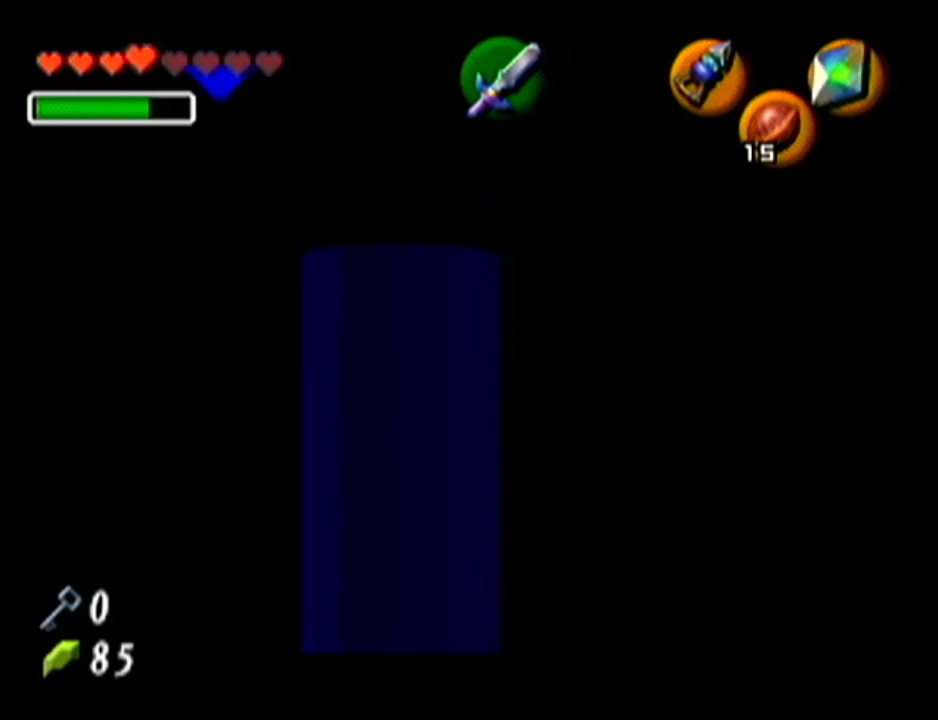
{"buttons": ["Z"], "left_stick": "center", "events": [[16, "left_stick", "center"]]}
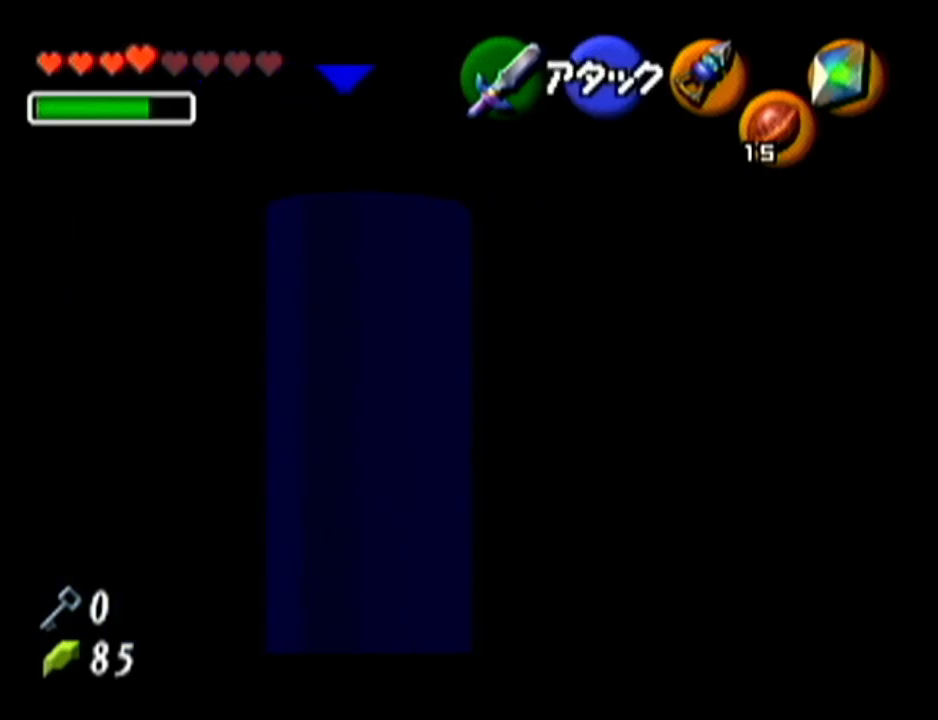
{"buttons": [], "left_stick": "up", "events": [[317, "Z", "up"], [384, "left_stick", "up"]]}
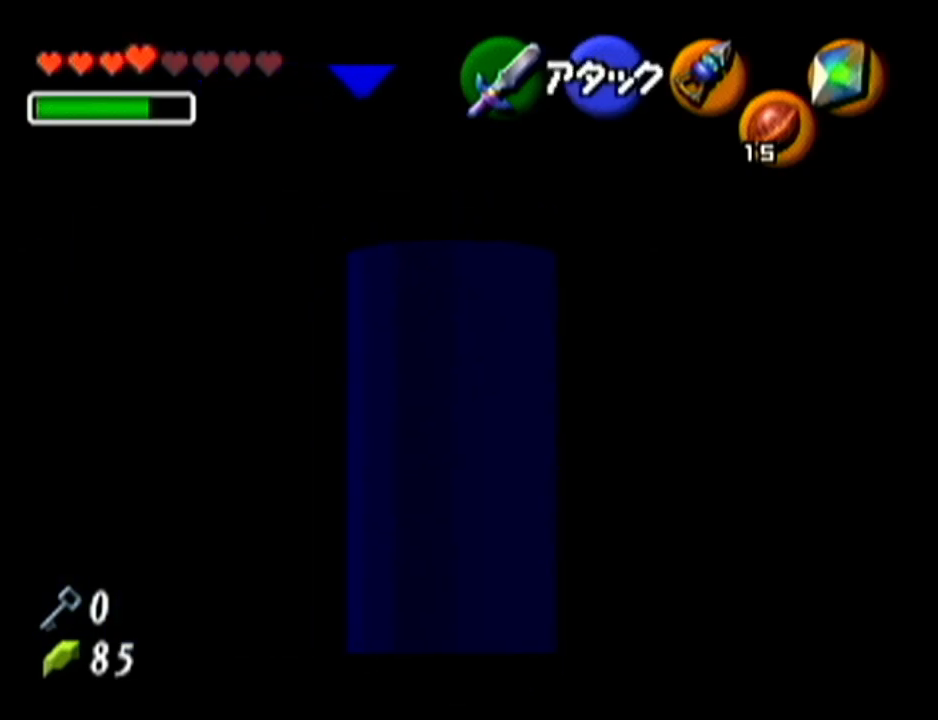
{"buttons": [], "left_stick": "up", "events": [[83, "A", "down"], [300, "A", "up"]]}
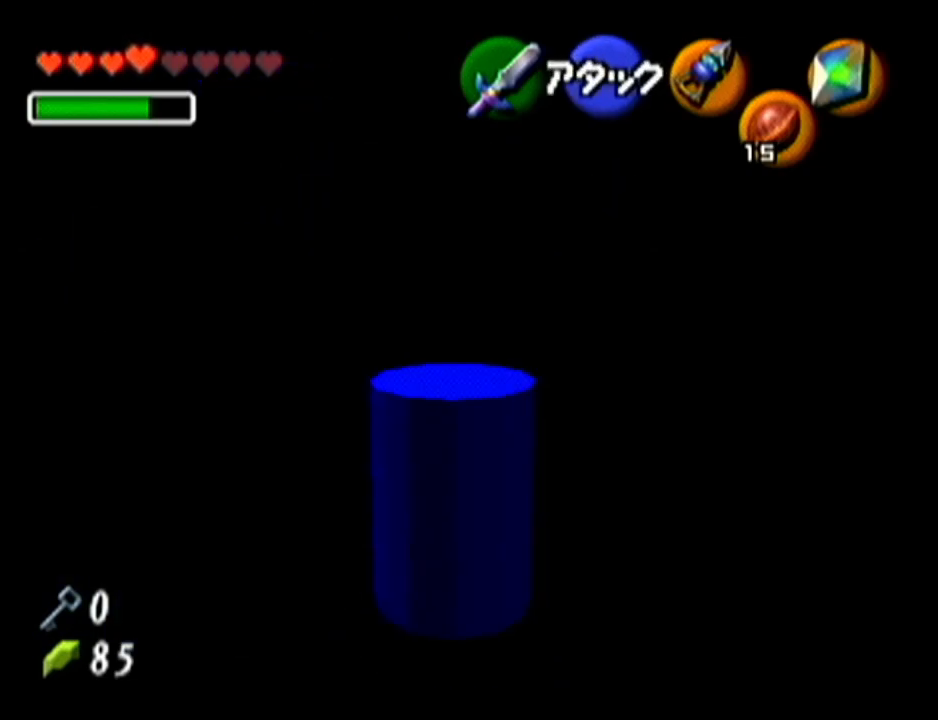
{"buttons": [], "left_stick": "up", "events": []}
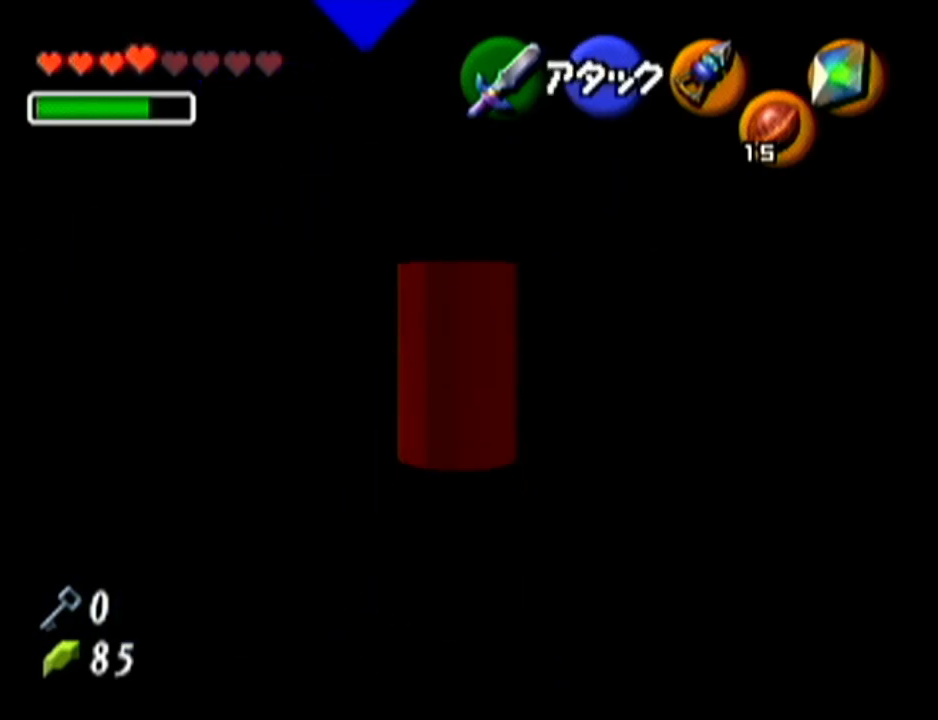
{"buttons": [], "left_stick": "up", "events": []}
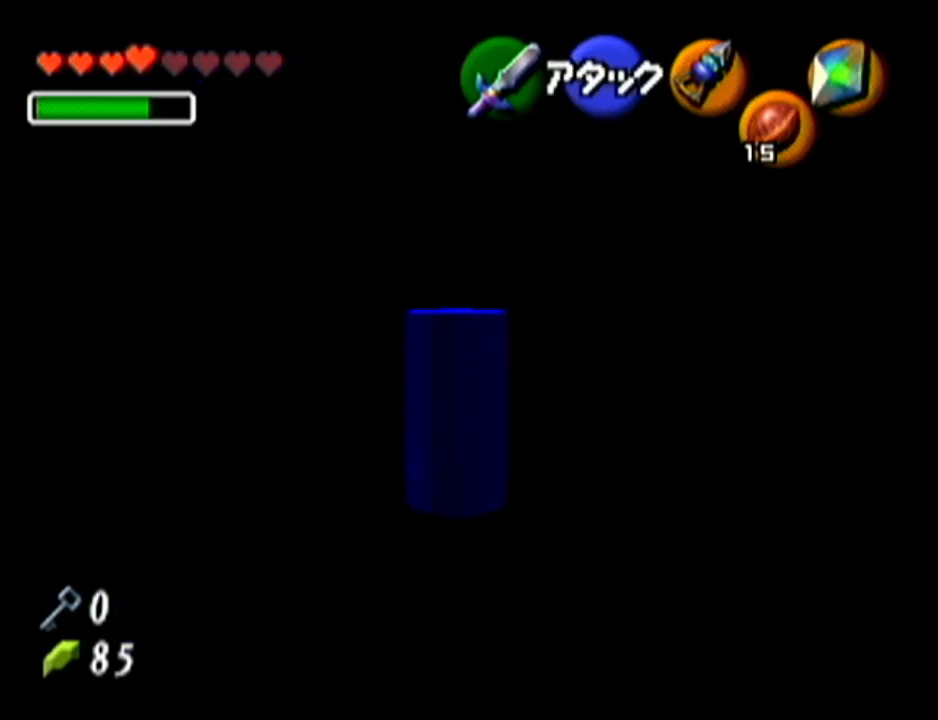
{"buttons": [], "left_stick": "up", "events": []}
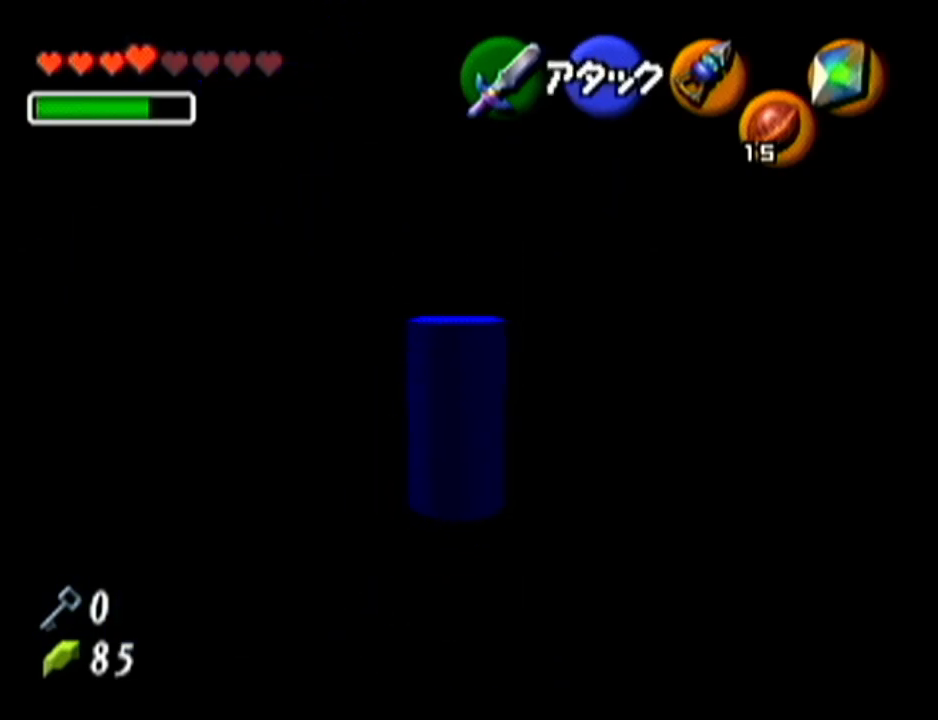
{"buttons": ["Z"], "left_stick": "center", "events": [[217, "left_stick", "center"], [250, "Z", "down"]]}
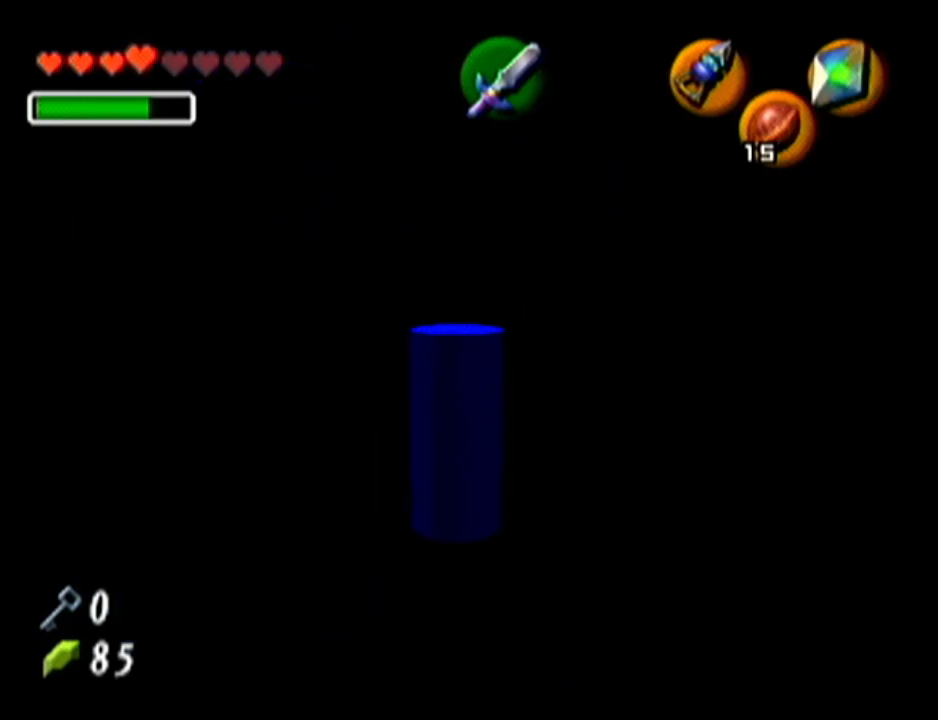
{"buttons": ["Z"], "left_stick": "center", "events": [[34, "left_stick", "right"], [67, "A", "down"], [184, "A", "up"], [217, "left_stick", "center"]]}
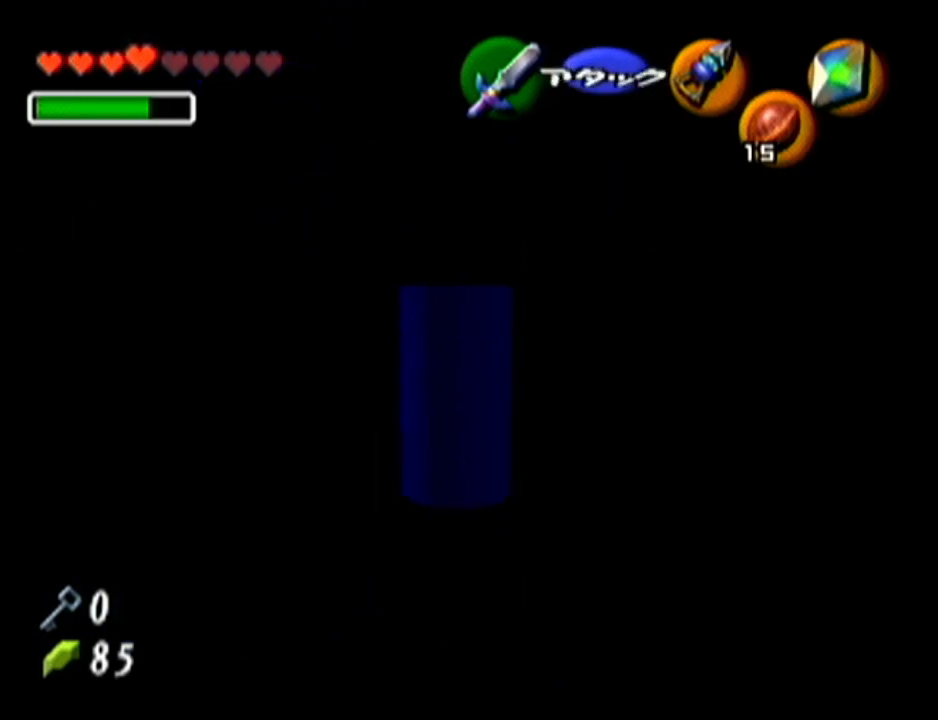
{"buttons": [], "left_stick": "center", "events": [[500, "Z", "up"]]}
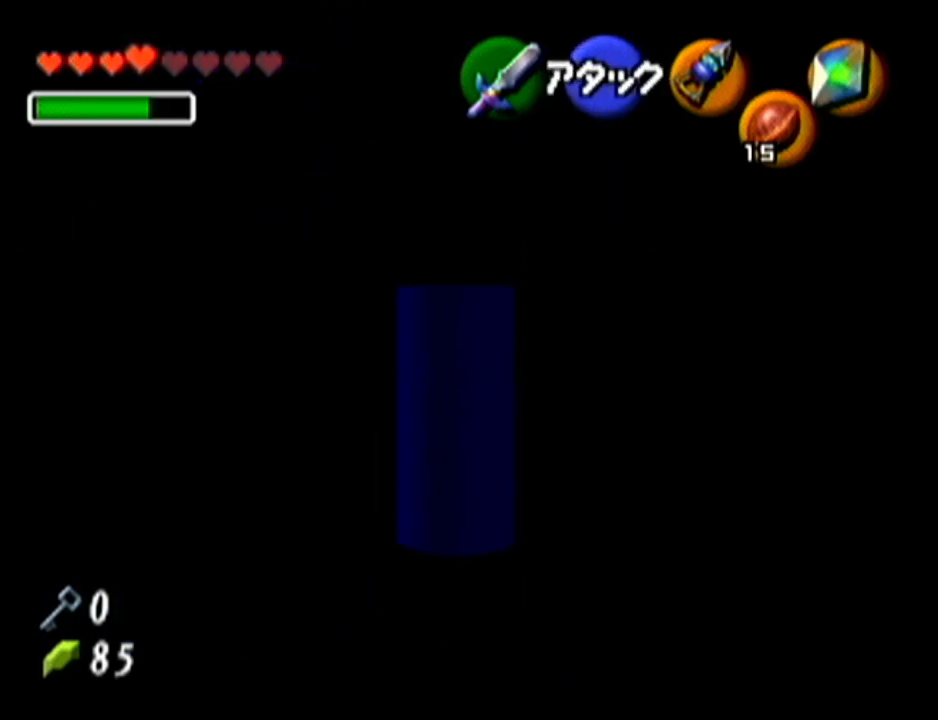
{"buttons": ["Z"], "left_stick": "center", "events": [[184, "left_stick", "right"], [284, "left_stick", "center"], [384, "Z", "down"]]}
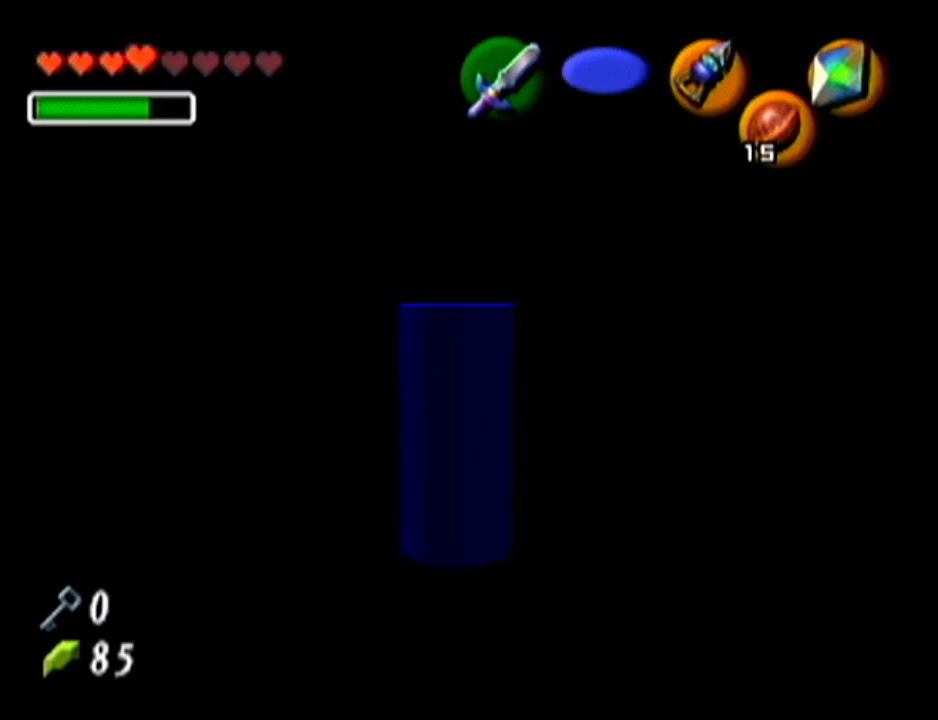
{"buttons": ["Z"], "left_stick": "center", "events": [[217, "A", "down"], [217, "left_stick", "left"], [384, "A", "up"], [384, "left_stick", "center"]]}
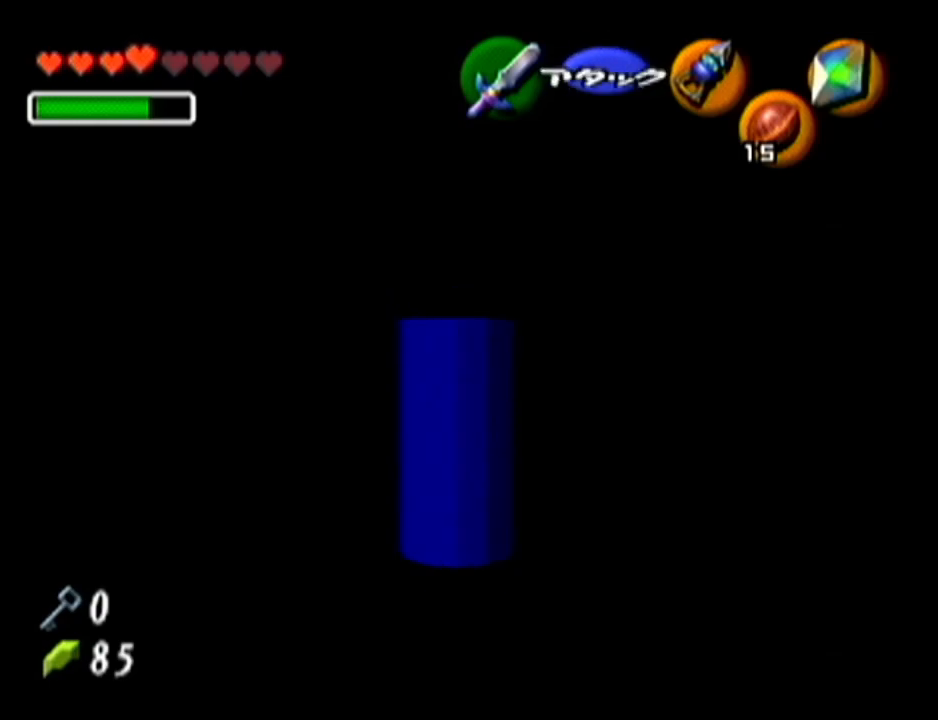
{"buttons": [], "left_stick": "center", "events": [[34, "Z", "up"], [417, "left_stick", "down"], [484, "left_stick", "center"]]}
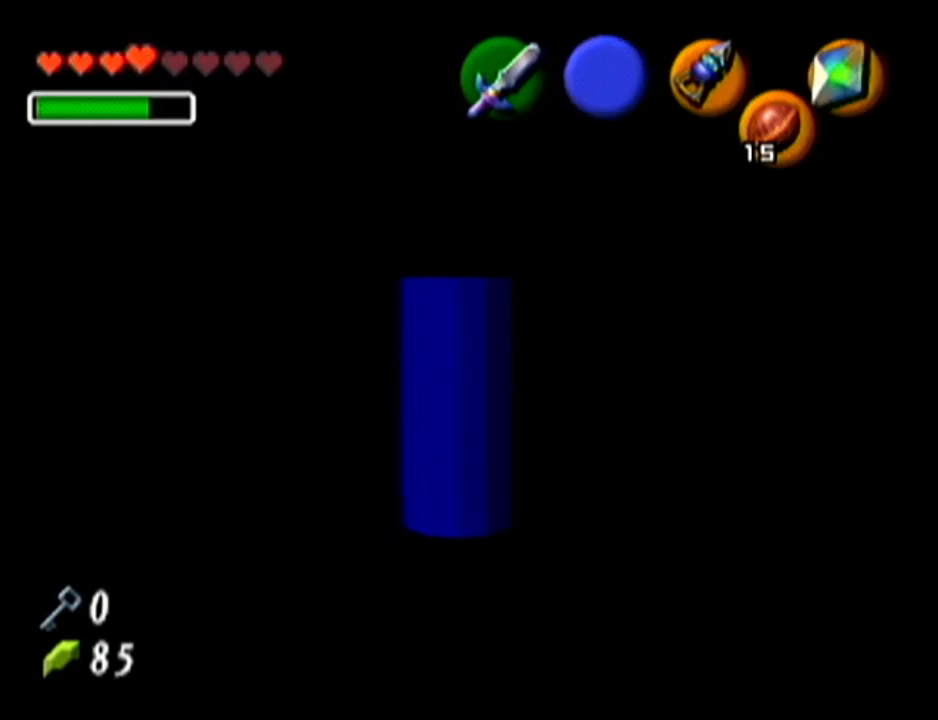
{"buttons": ["Z"], "left_stick": "center", "events": [[183, "Z", "down"]]}
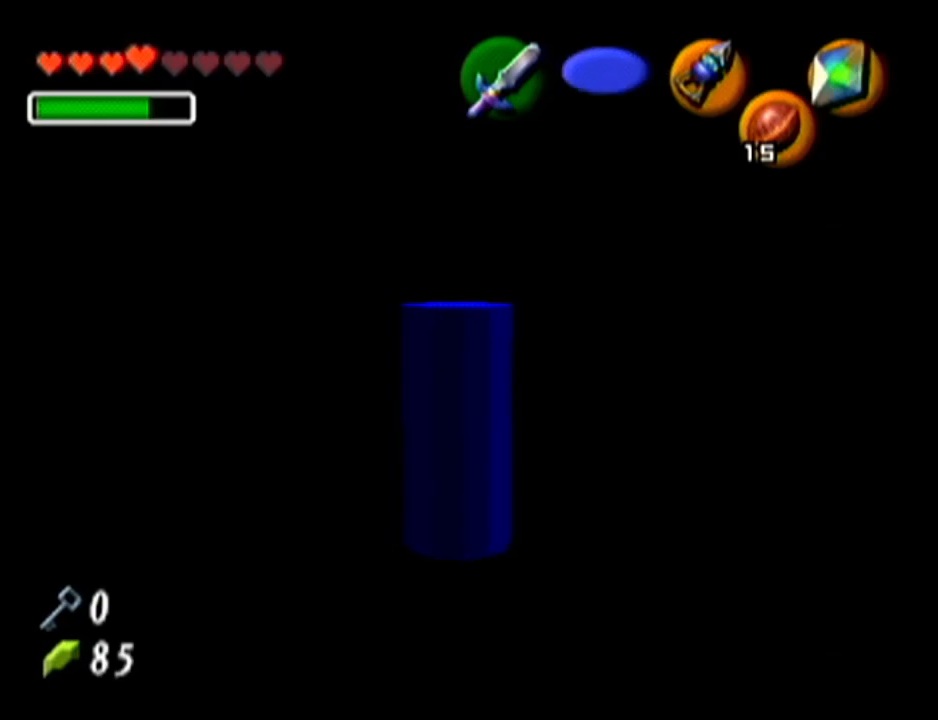
{"buttons": [], "left_stick": "center", "events": [[284, "A", "down"], [417, "A", "up"], [434, "Z", "up"]]}
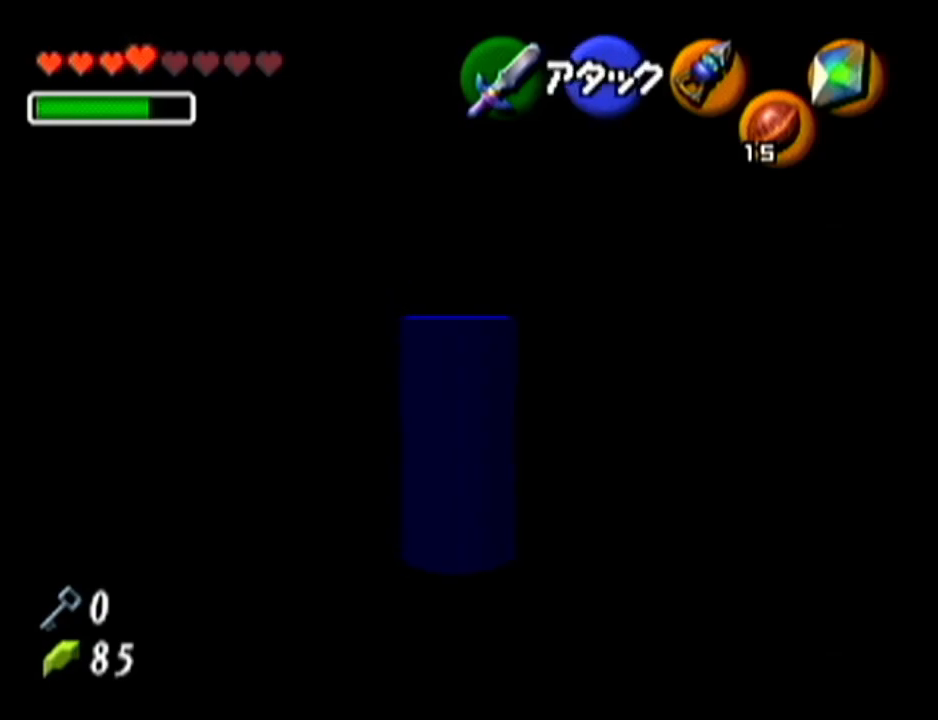
{"buttons": [], "left_stick": "center", "events": []}
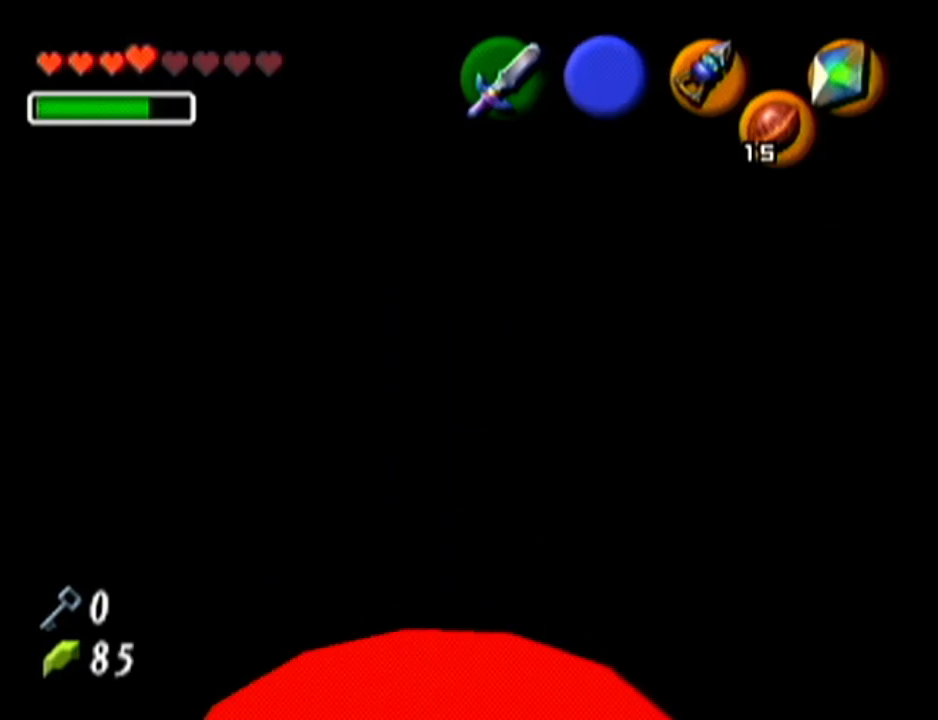
{"buttons": ["Z"], "left_stick": "right", "events": [[151, "Z", "down"], [401, "left_stick", "right"], [434, "A", "down"], [468, "A", "up"]]}
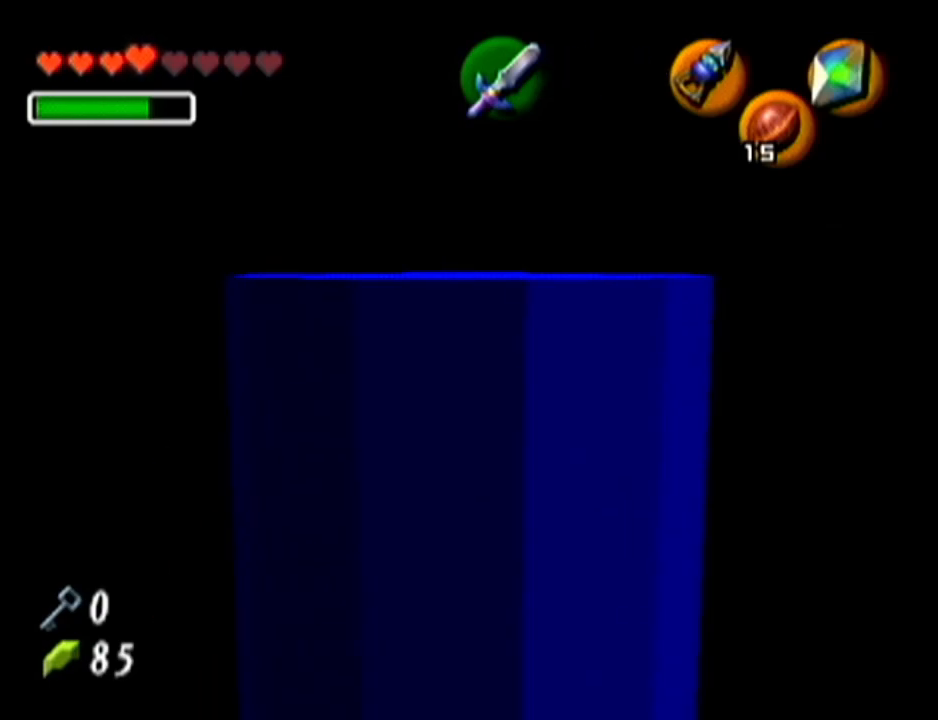
{"buttons": [], "left_stick": "center", "events": [[33, "left_stick", "center"], [83, "Z", "up"]]}
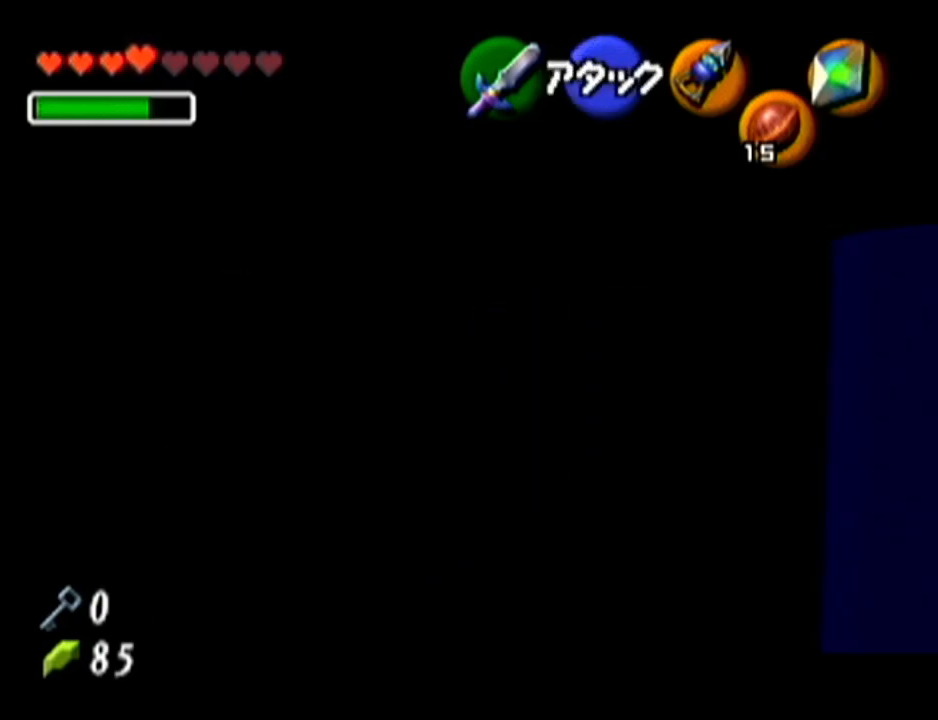
{"buttons": [], "left_stick": "up", "events": [[334, "left_stick", "up"], [367, "A", "down"], [434, "A", "up"]]}
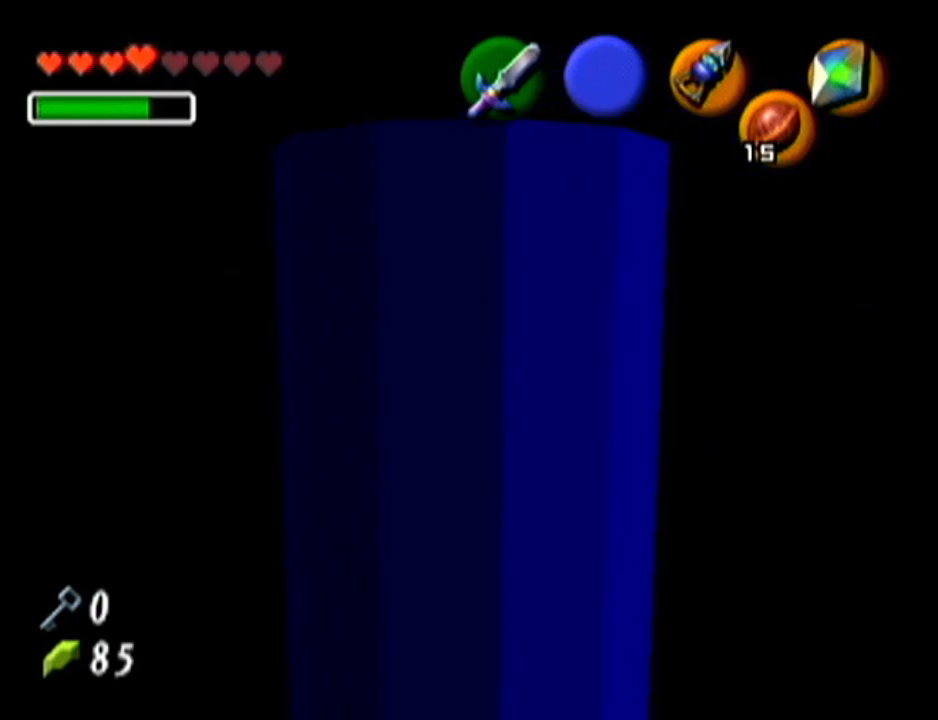
{"buttons": [], "left_stick": "up", "events": []}
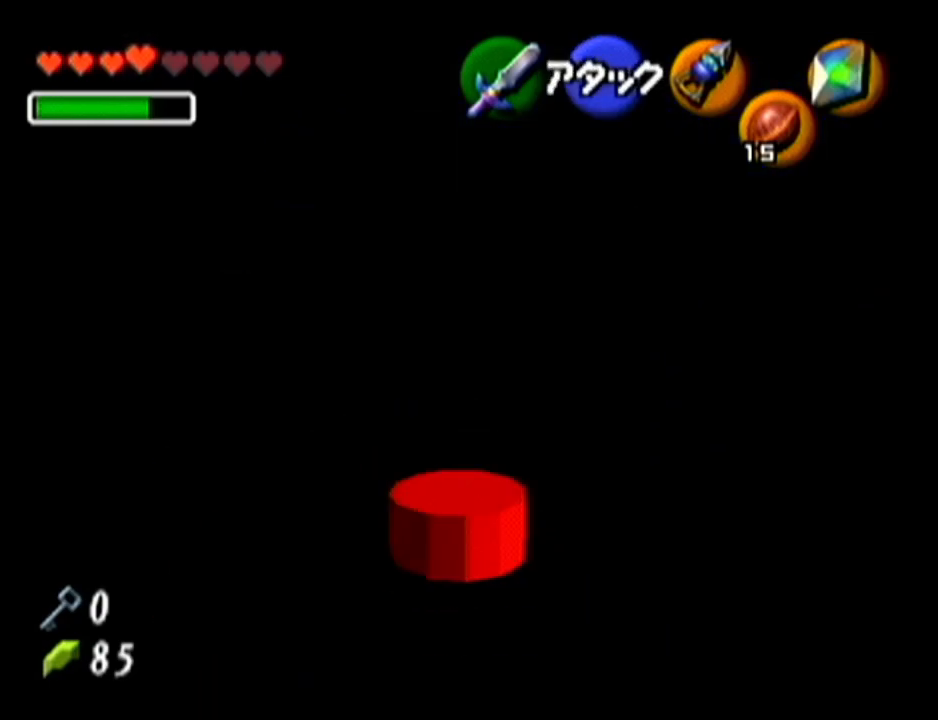
{"buttons": [], "left_stick": "up", "events": []}
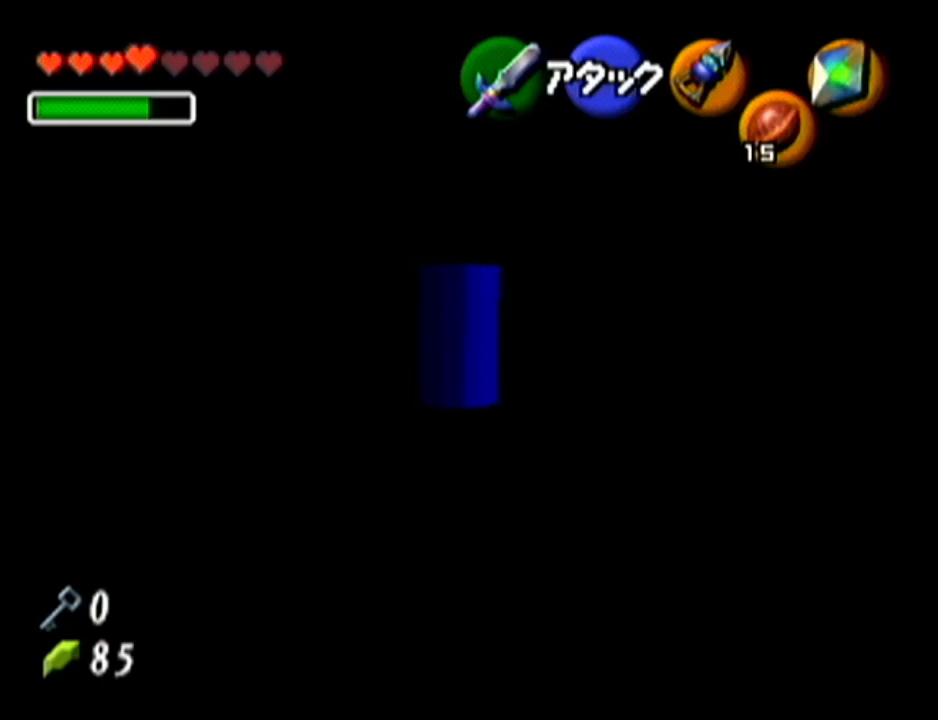
{"buttons": ["B"], "left_stick": "up", "events": [[434, "B", "down"]]}
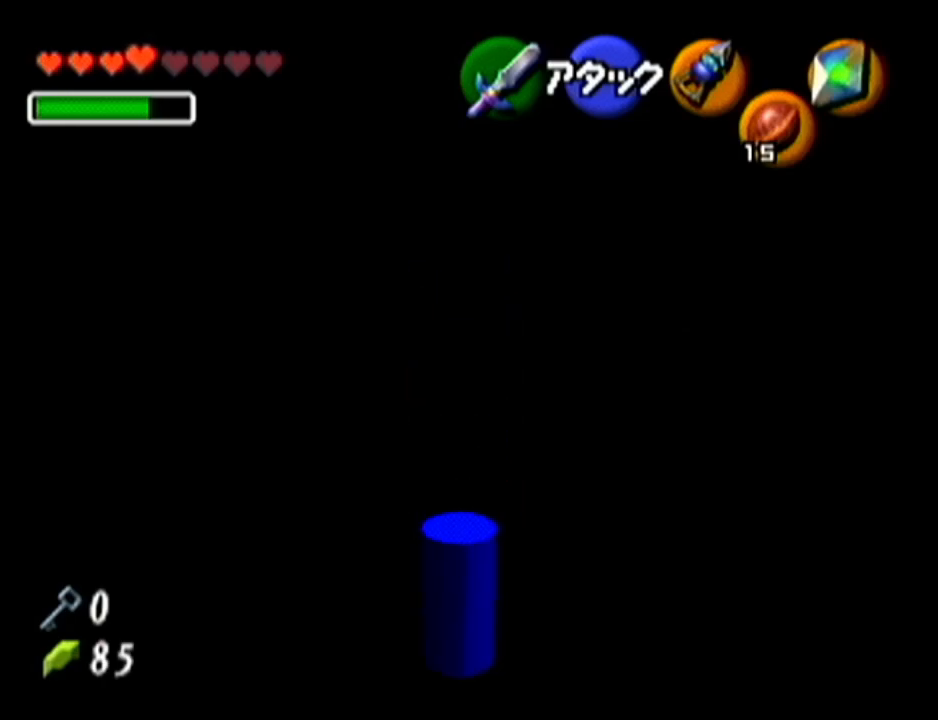
{"buttons": [], "left_stick": "up", "events": [[34, "B", "up"]]}
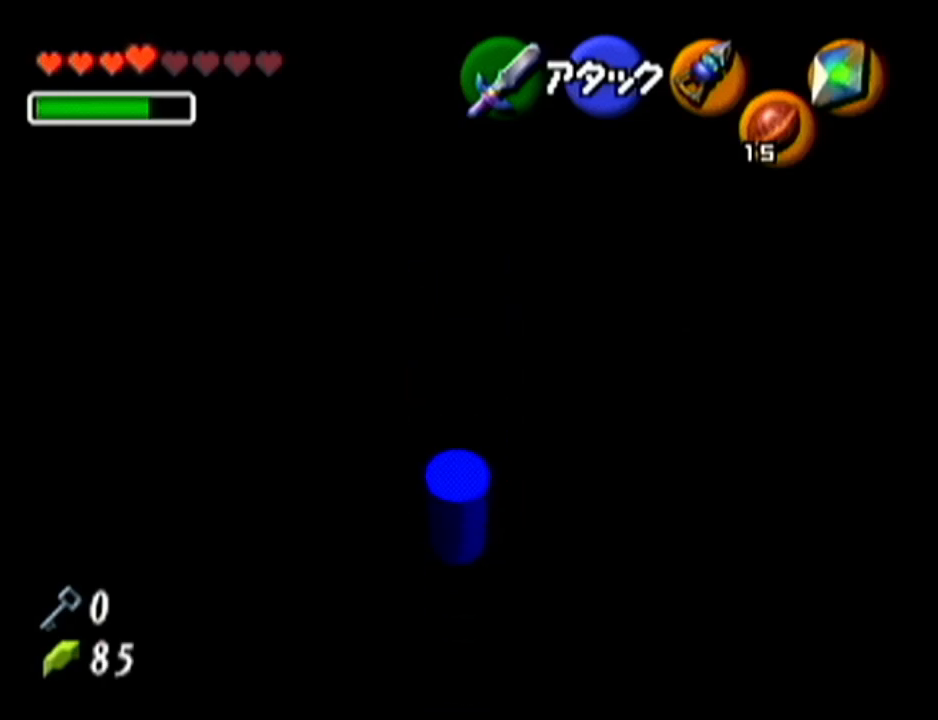
{"buttons": [], "left_stick": "up", "events": []}
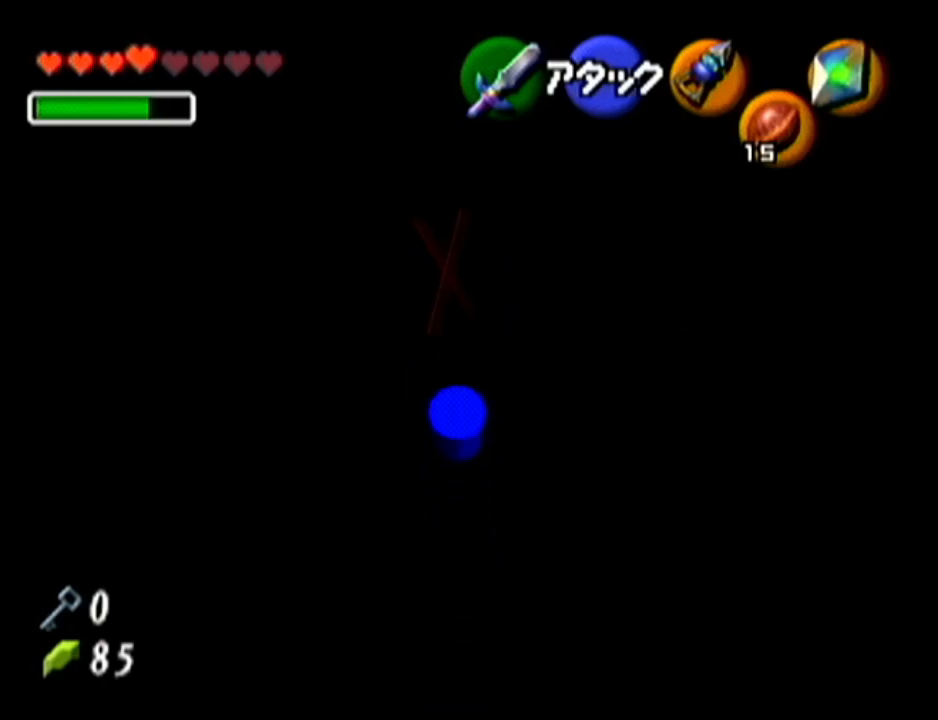
{"buttons": [], "left_stick": "up", "events": []}
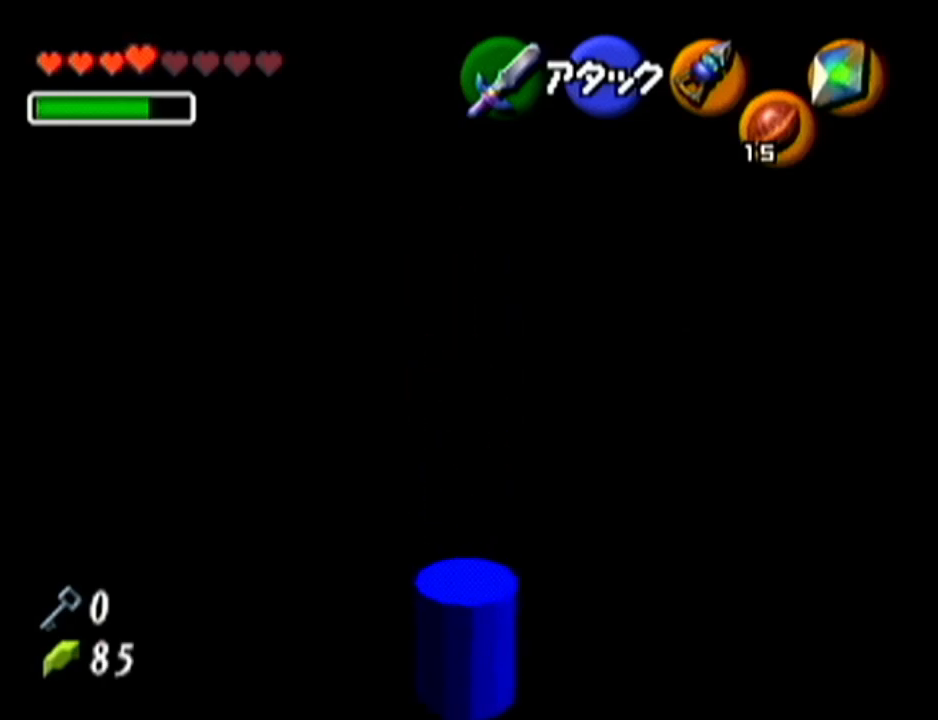
{"buttons": [], "left_stick": "up", "events": []}
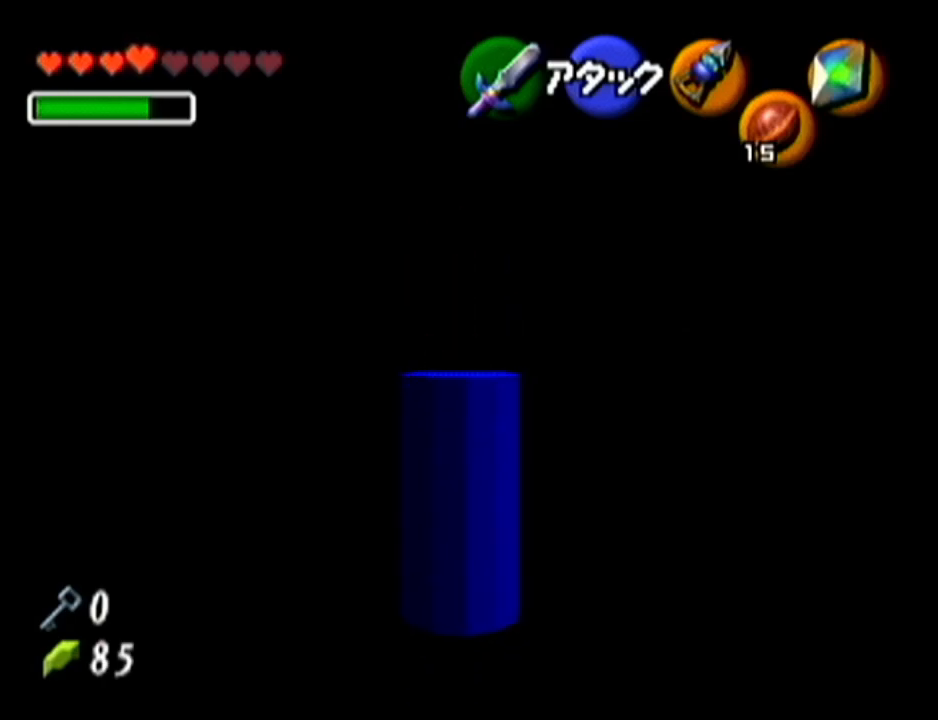
{"buttons": [], "left_stick": "center", "events": [[50, "R1", "down"], [334, "R1", "up"], [468, "left_stick", "center"]]}
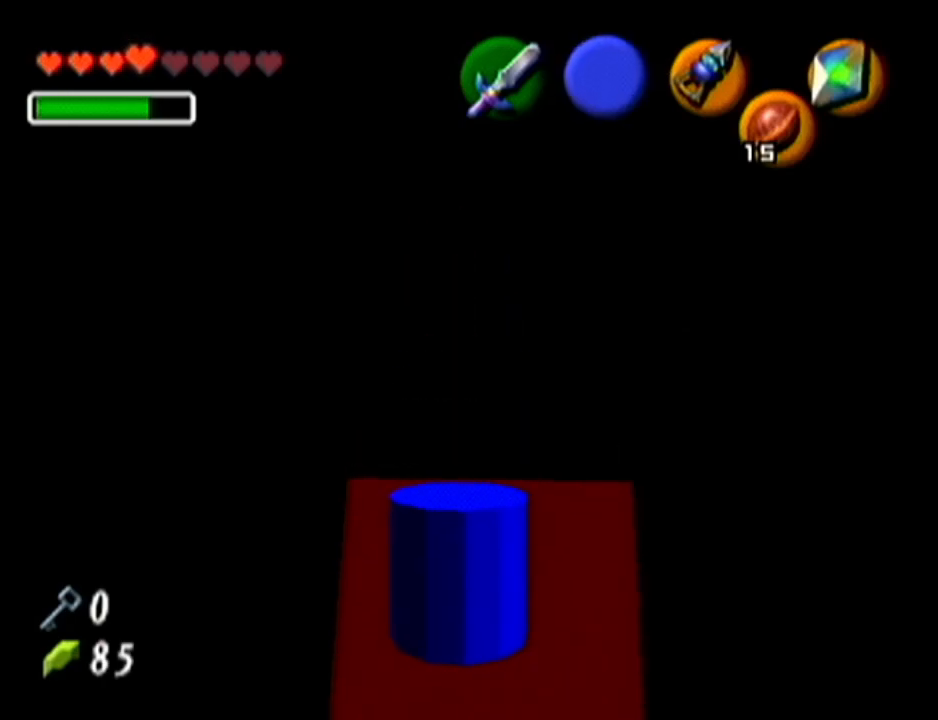
{"buttons": ["Z"], "left_stick": "center", "events": [[50, "Z", "down"]]}
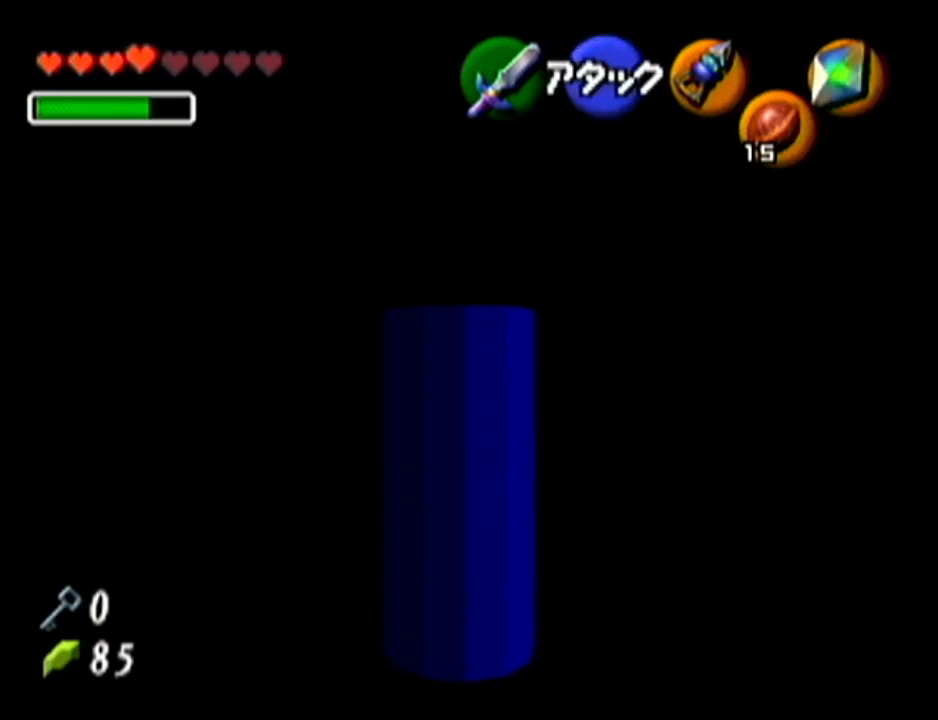
{"buttons": [], "left_stick": "center", "events": [[84, "C_RIGHT", "down"], [251, "C_RIGHT", "up"], [367, "Z", "up"]]}